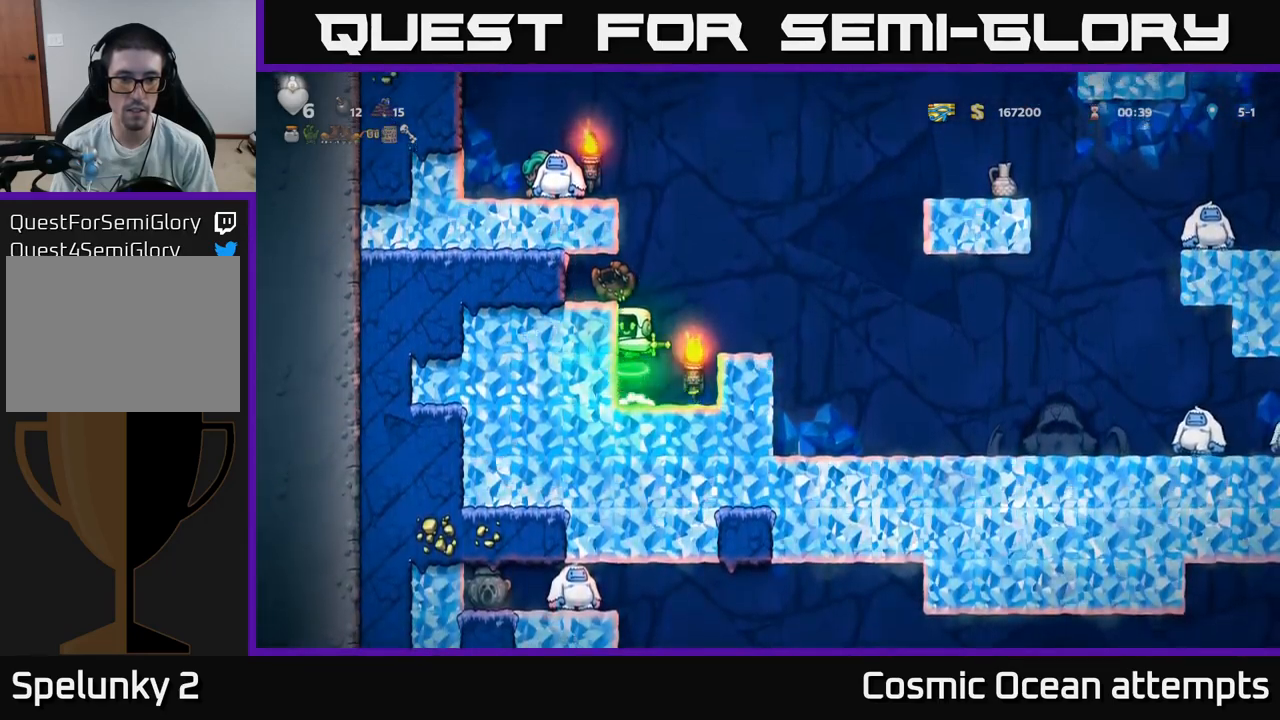
Gameplay with a controller (Xbox layout); each line is a JSON object with the inputs held at the frame after it. "events" lists button and stick changes between this image and that frame as [ms after this image, input, new state], when the widget could be followed in between.
{"buttons": ["DPAD_RIGHT"], "left_stick": "center", "right_stick": "center", "events": [[83, "DPAD_LEFT", "down"], [150, "A", "up"], [216, "DPAD_LEFT", "up"], [500, "DPAD_RIGHT", "down"]]}
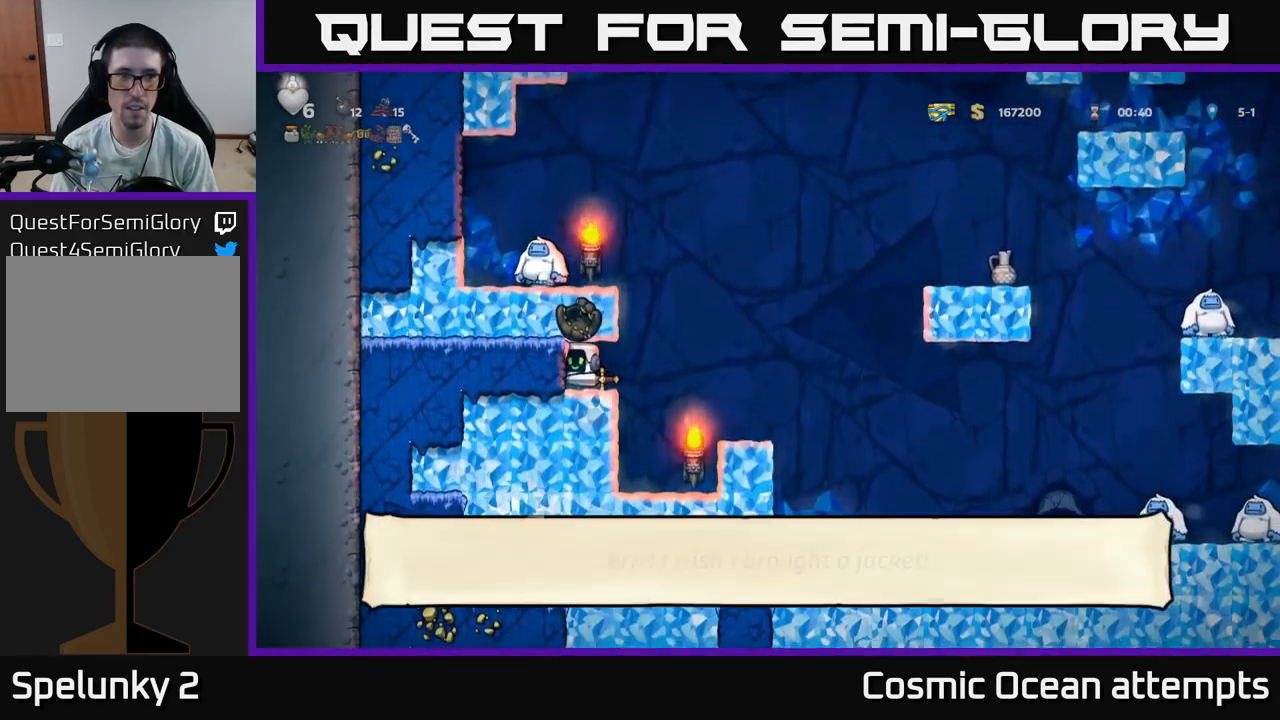
{"buttons": [], "left_stick": "center", "right_stick": "center", "events": [[266, "DPAD_RIGHT", "up"]]}
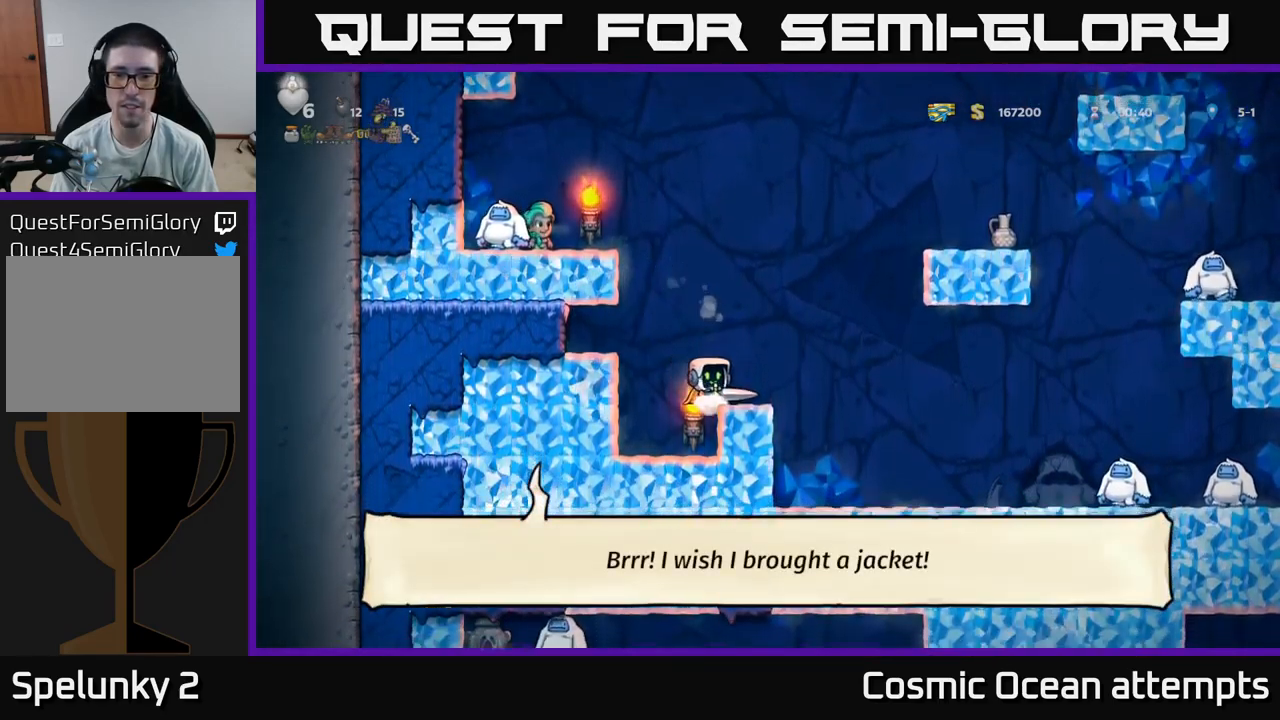
{"buttons": [], "left_stick": "center", "right_stick": "center", "events": [[300, "A", "down"], [400, "DPAD_RIGHT", "down"], [433, "A", "up"], [466, "DPAD_RIGHT", "up"]]}
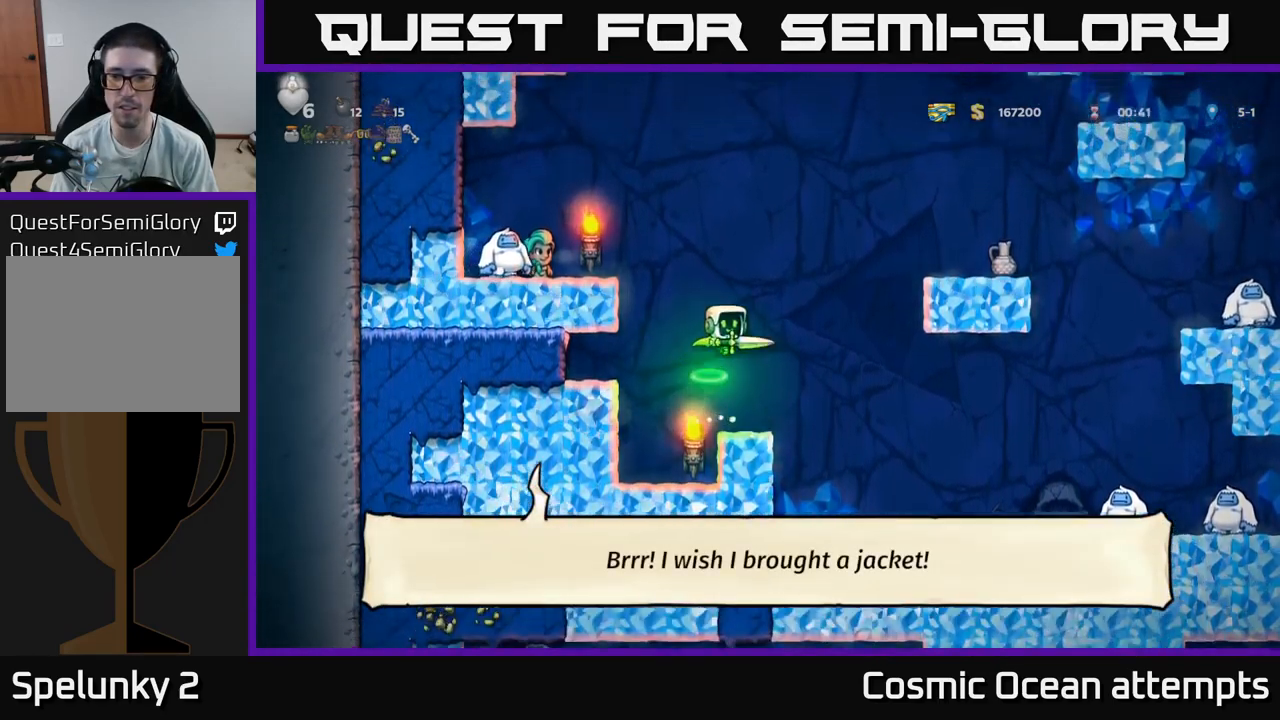
{"buttons": [], "left_stick": "center", "right_stick": "center", "events": [[316, "DPAD_RIGHT", "down"], [466, "DPAD_RIGHT", "up"]]}
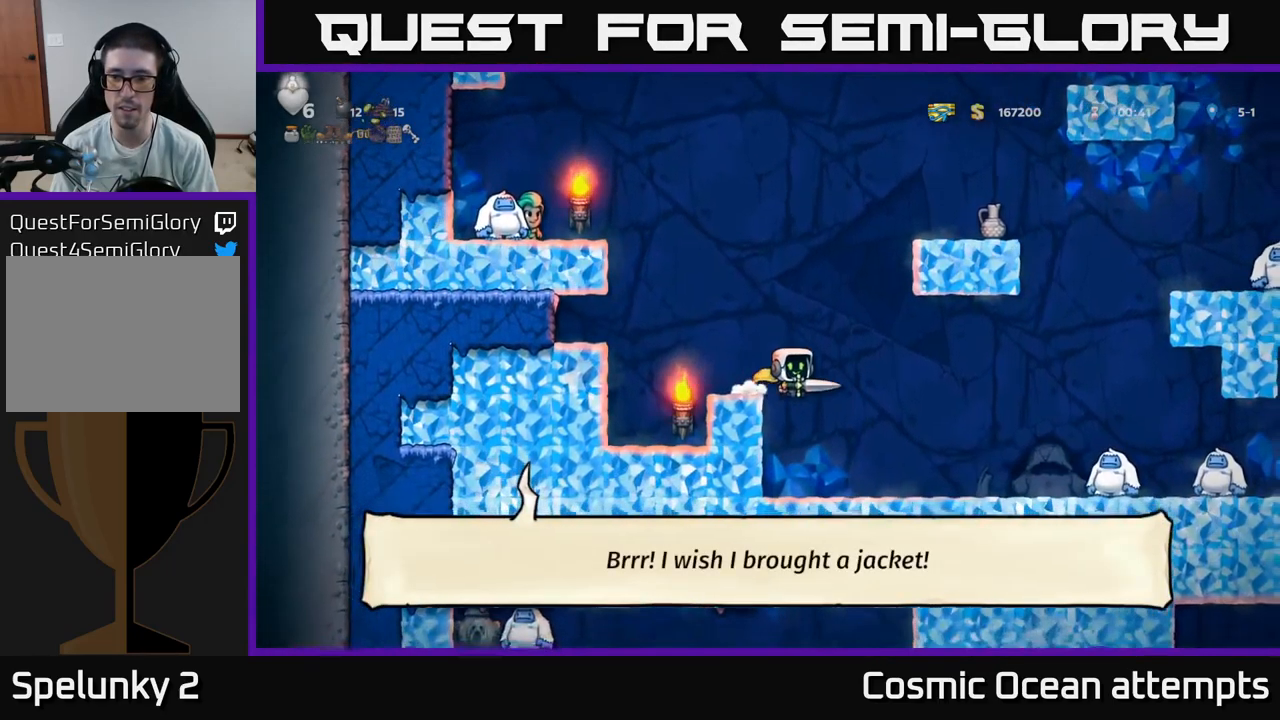
{"buttons": ["A"], "left_stick": "center", "right_stick": "center", "events": [[483, "A", "down"]]}
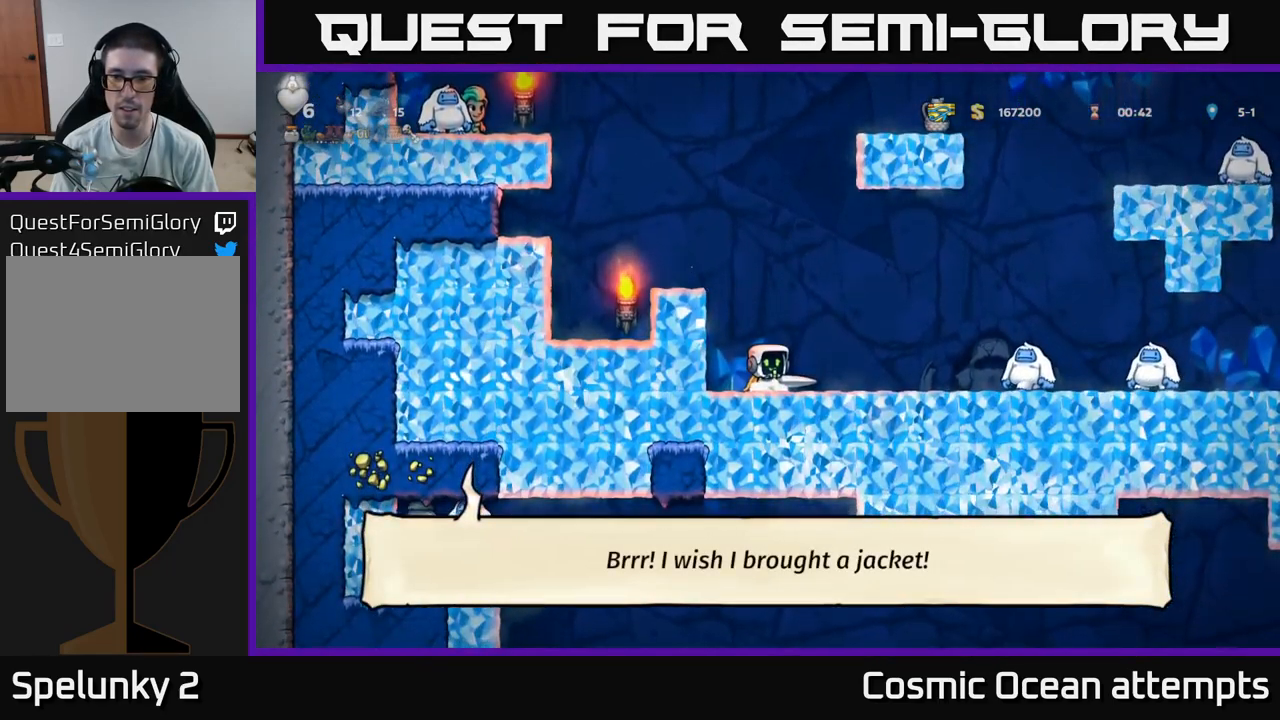
{"buttons": [], "left_stick": "center", "right_stick": "center", "events": [[33, "A", "up"], [133, "L1", "down"], [200, "L1", "up"]]}
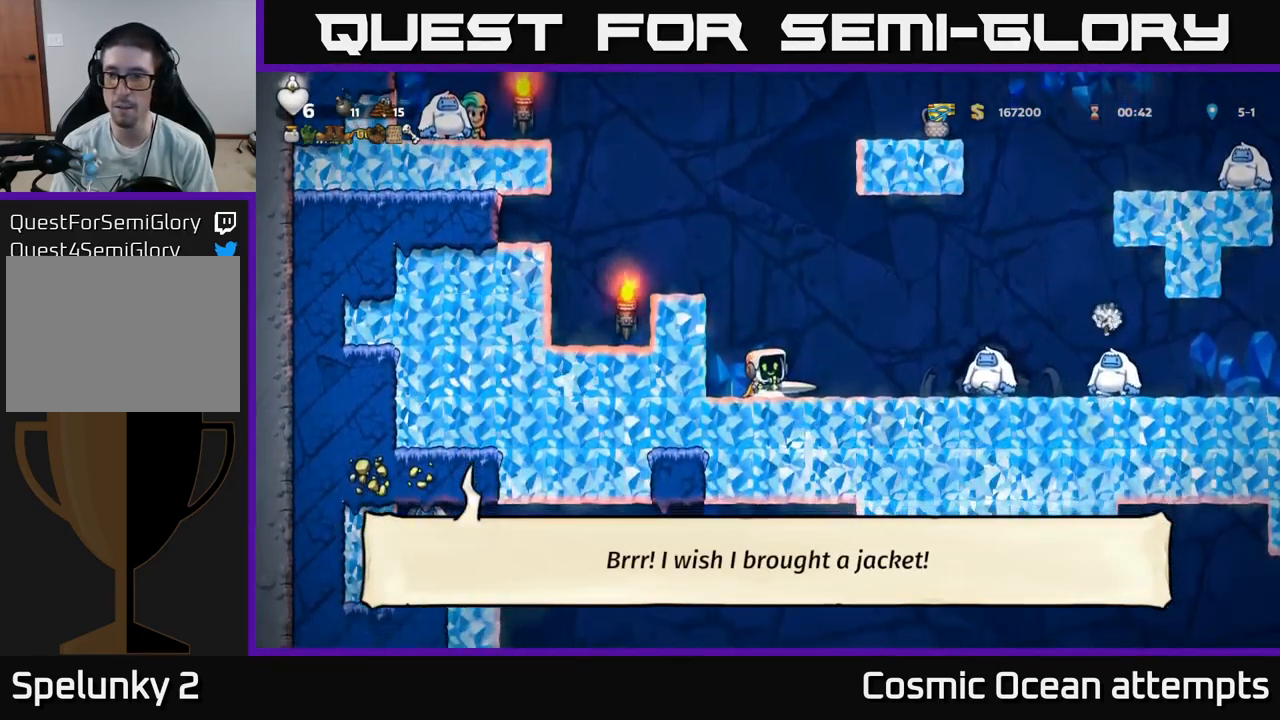
{"buttons": ["DPAD_LEFT"], "left_stick": "center", "right_stick": "center", "events": [[66, "A", "down"], [200, "A", "up"], [200, "DPAD_LEFT", "down"]]}
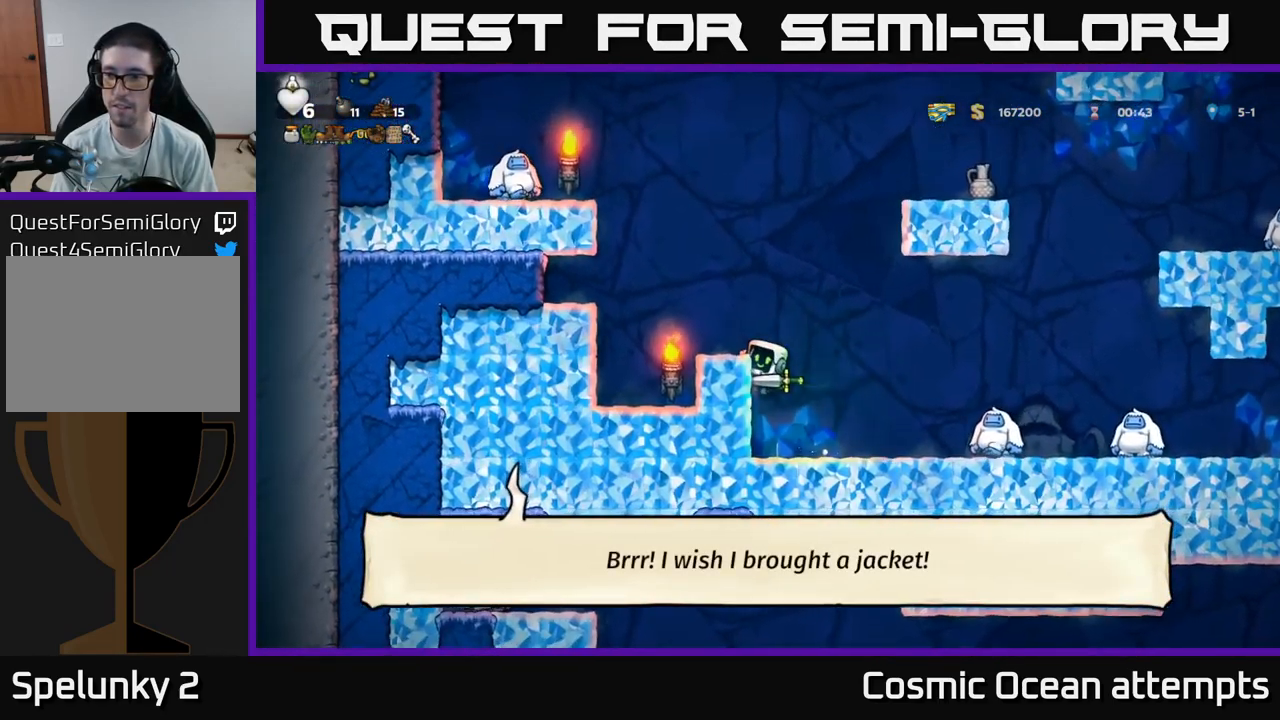
{"buttons": [], "left_stick": "center", "right_stick": "center", "events": [[16, "A", "down"], [150, "A", "up"], [150, "DPAD_LEFT", "up"], [316, "DPAD_LEFT", "down"], [366, "DPAD_LEFT", "up"]]}
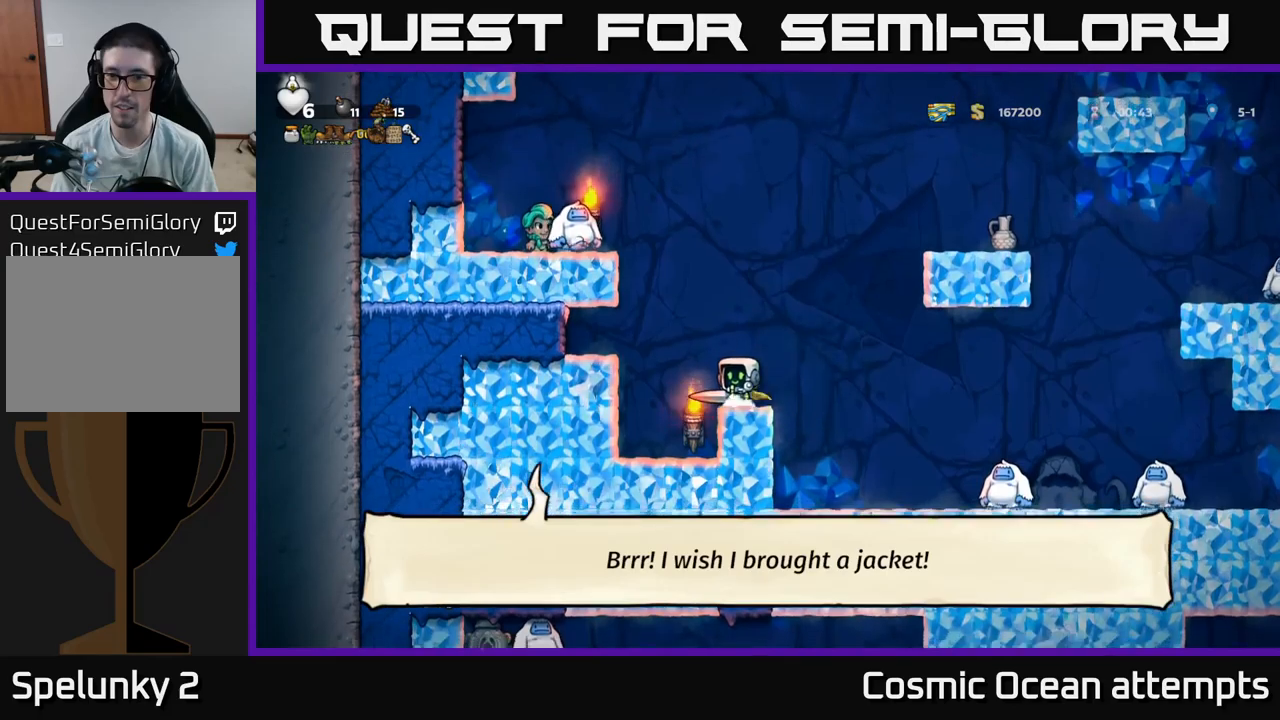
{"buttons": ["DPAD_RIGHT"], "left_stick": "center", "right_stick": "center", "events": [[100, "DPAD_RIGHT", "down"], [183, "A", "down"], [483, "A", "up"]]}
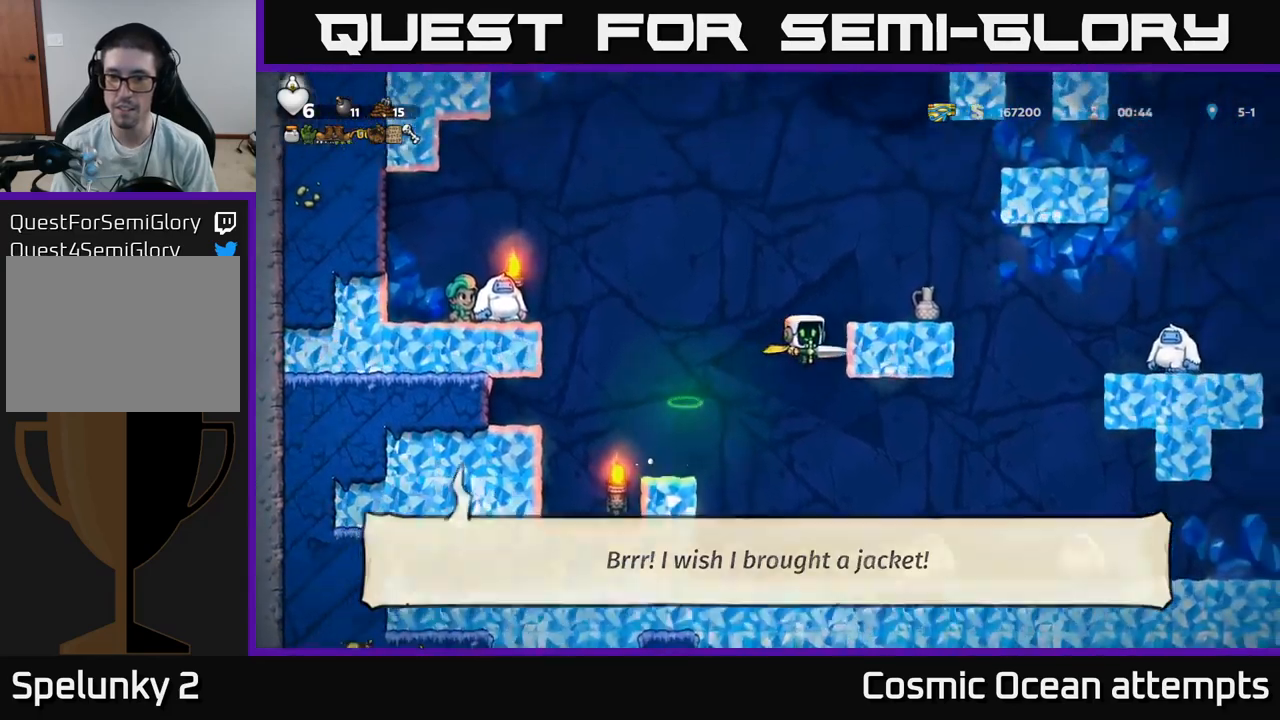
{"buttons": [], "left_stick": "center", "right_stick": "center", "events": [[183, "A", "down"], [333, "A", "up"], [333, "DPAD_RIGHT", "up"]]}
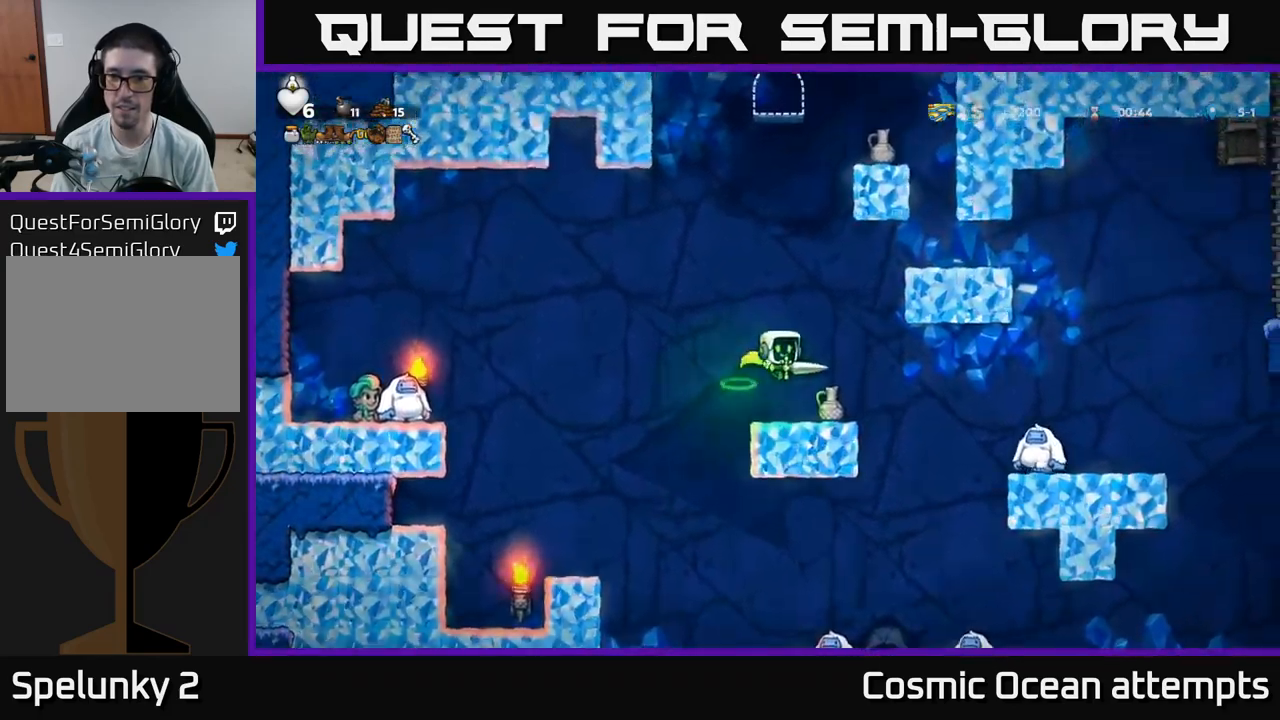
{"buttons": [], "left_stick": "center", "right_stick": "center", "events": []}
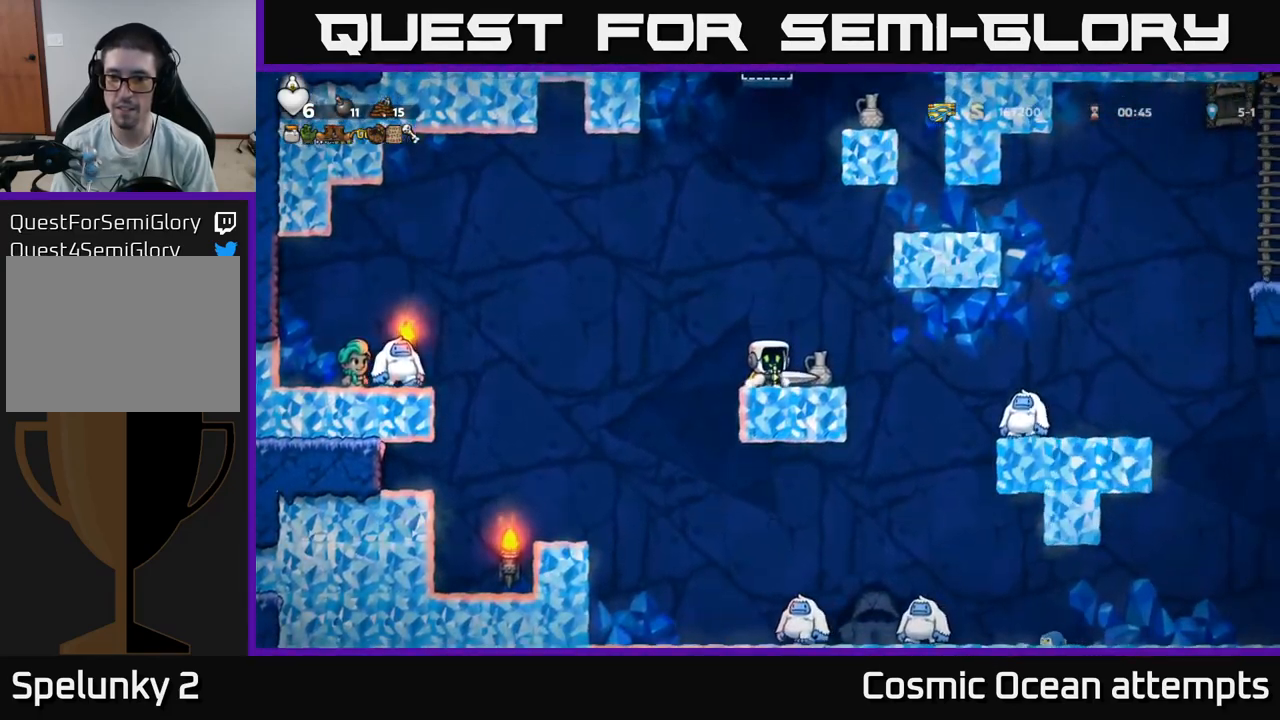
{"buttons": ["A", "DPAD_RIGHT"], "left_stick": "center", "right_stick": "center", "events": [[183, "DPAD_RIGHT", "down"], [383, "A", "down"]]}
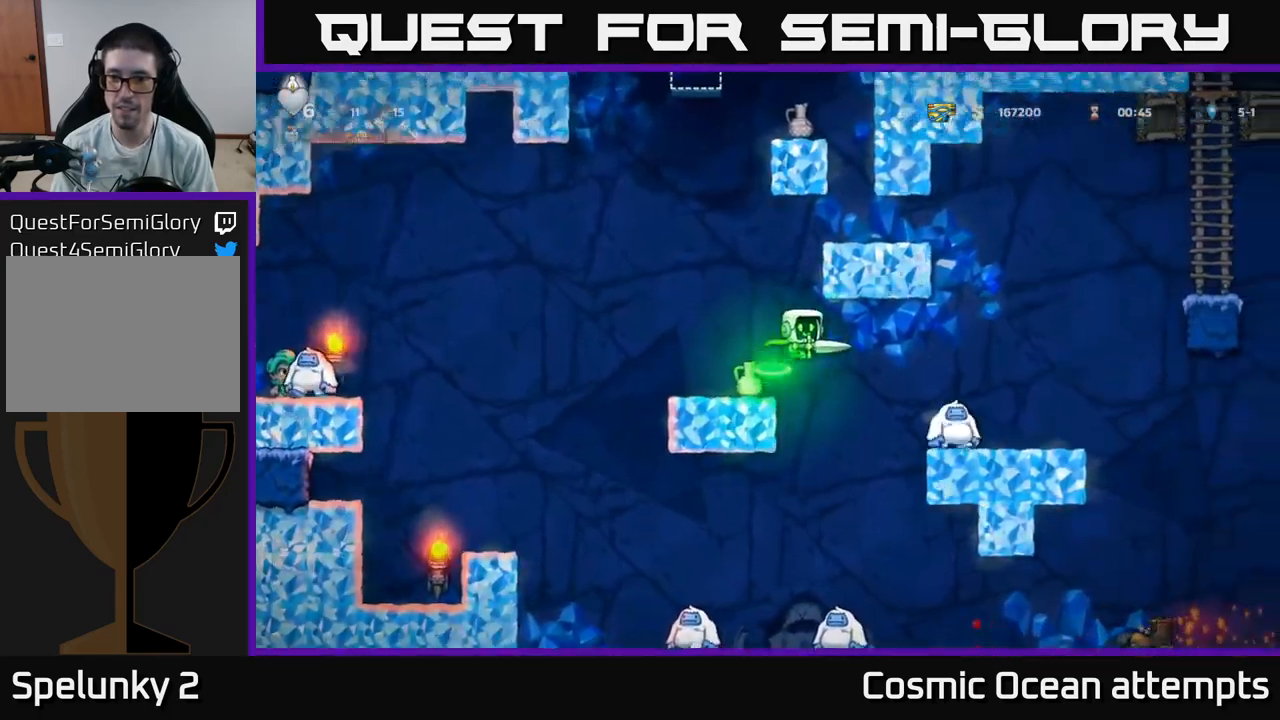
{"buttons": ["A"], "left_stick": "center", "right_stick": "center", "events": [[17, "A", "up"], [183, "DPAD_RIGHT", "up"], [300, "DPAD_RIGHT", "down"], [317, "A", "down"], [400, "DPAD_RIGHT", "up"]]}
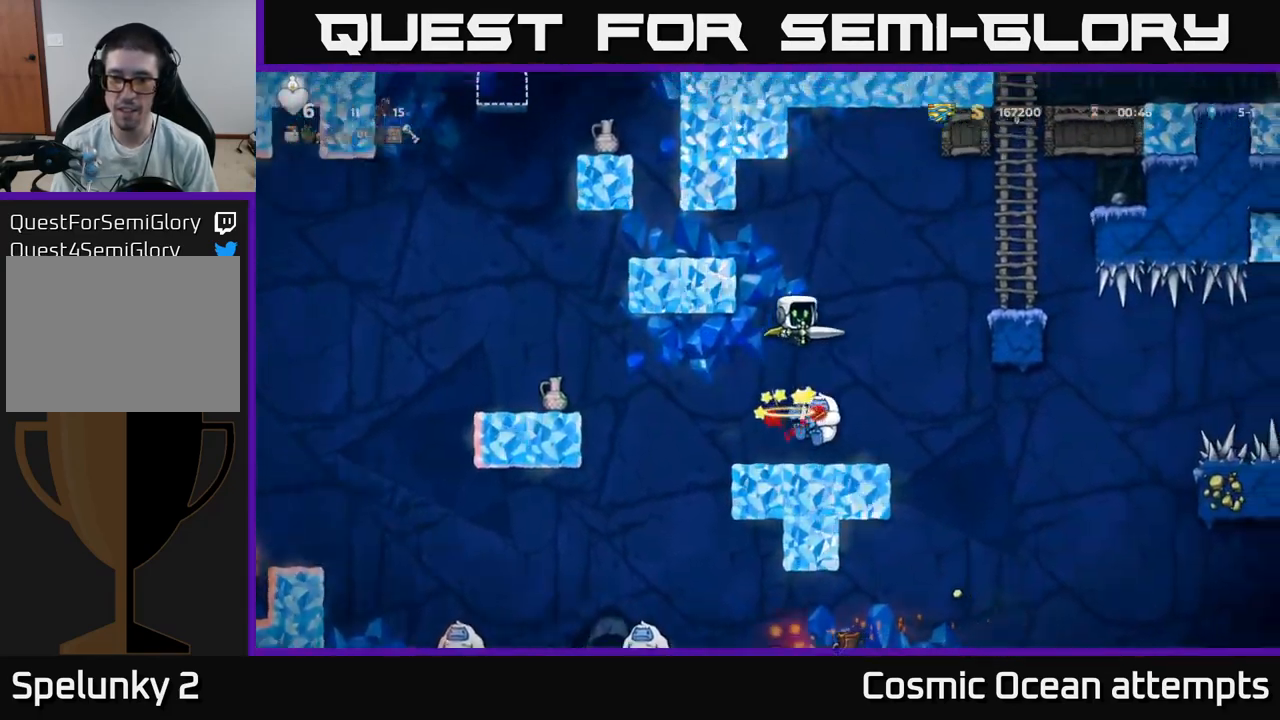
{"buttons": [], "left_stick": "center", "right_stick": "center", "events": [[117, "A", "up"]]}
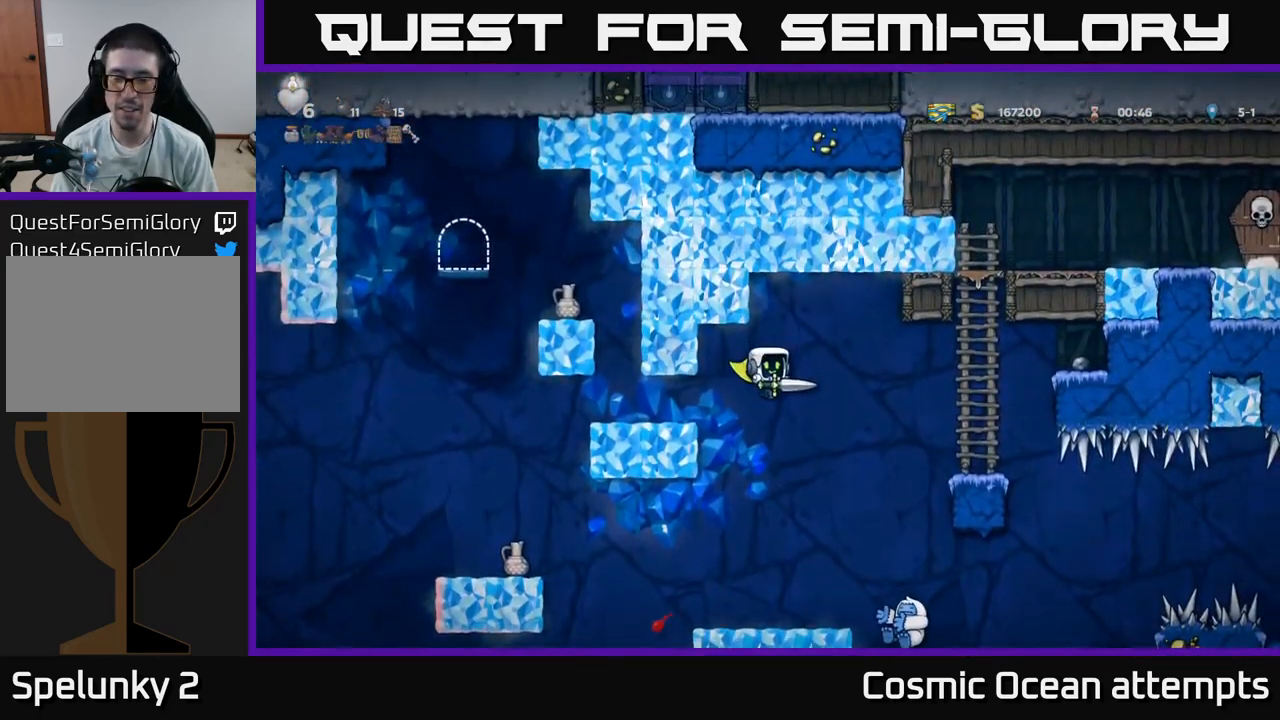
{"buttons": ["DPAD_RIGHT"], "left_stick": "center", "right_stick": "center", "events": [[483, "DPAD_RIGHT", "down"]]}
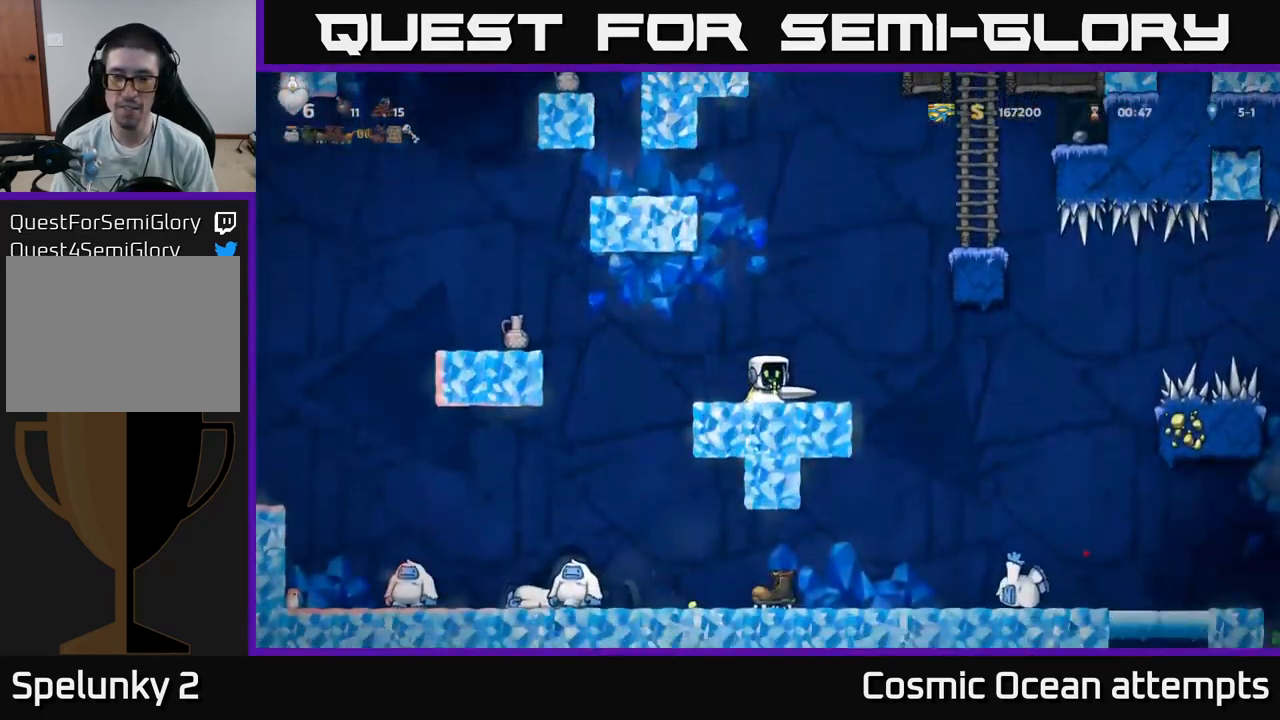
{"buttons": [], "left_stick": "center", "right_stick": "center", "events": [[300, "DPAD_RIGHT", "up"]]}
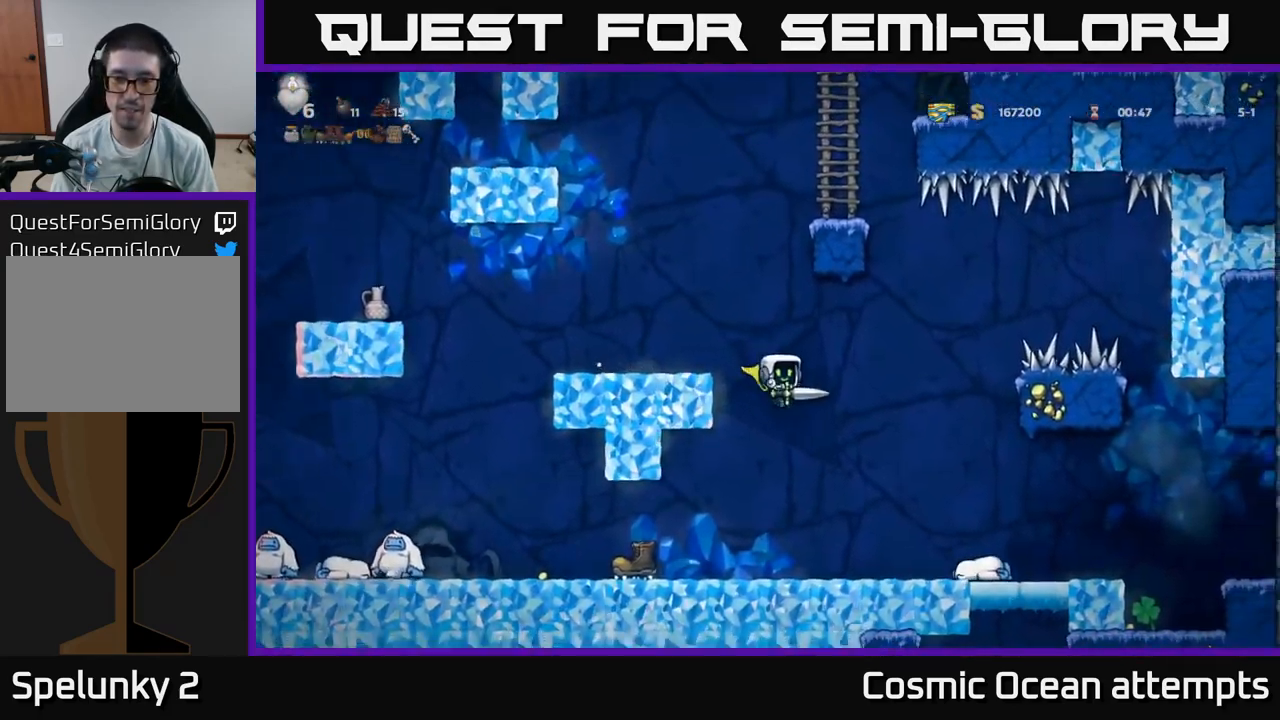
{"buttons": ["DPAD_LEFT"], "left_stick": "center", "right_stick": "center", "events": [[167, "DPAD_LEFT", "down"]]}
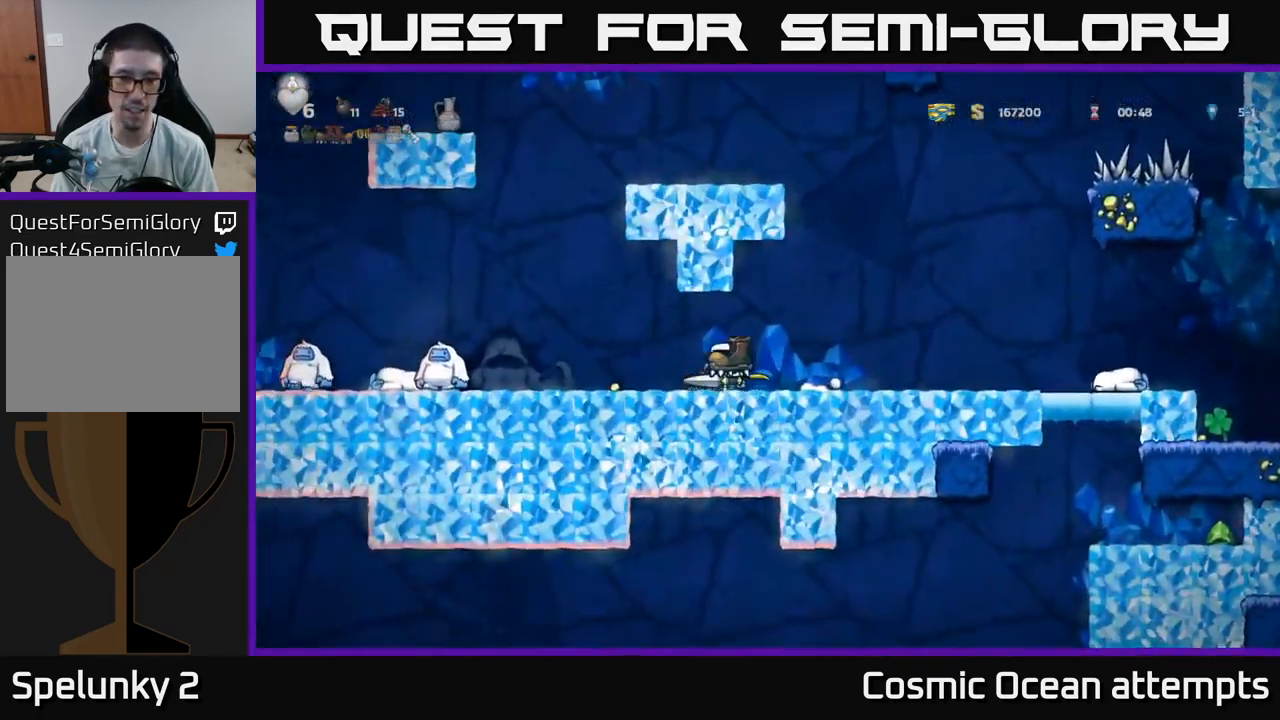
{"buttons": [], "left_stick": "center", "right_stick": "center", "events": [[233, "X", "down"], [383, "X", "up"], [433, "DPAD_LEFT", "up"]]}
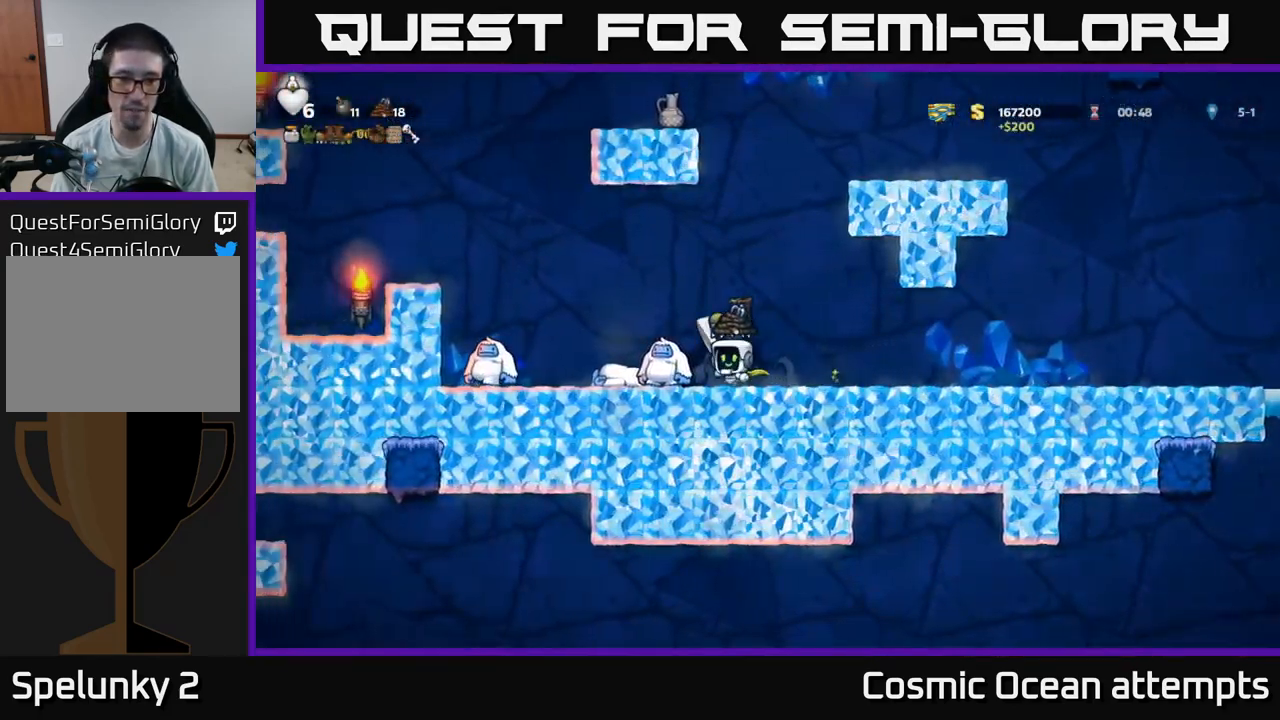
{"buttons": ["DPAD_LEFT"], "left_stick": "center", "right_stick": "center", "events": [[16, "DPAD_RIGHT", "down"], [199, "DPAD_RIGHT", "up"], [249, "DPAD_LEFT", "down"]]}
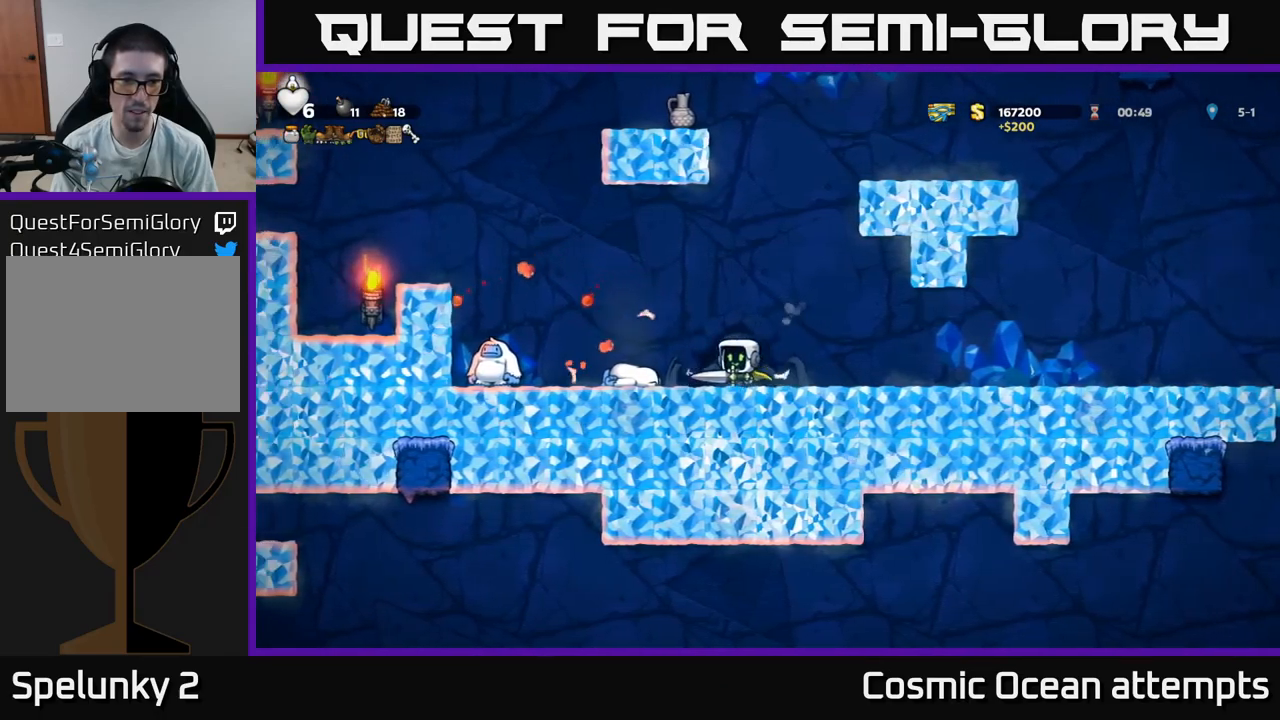
{"buttons": ["DPAD_RIGHT"], "left_stick": "center", "right_stick": "center", "events": [[84, "X", "down"], [234, "X", "up"], [317, "DPAD_LEFT", "up"], [367, "DPAD_RIGHT", "down"]]}
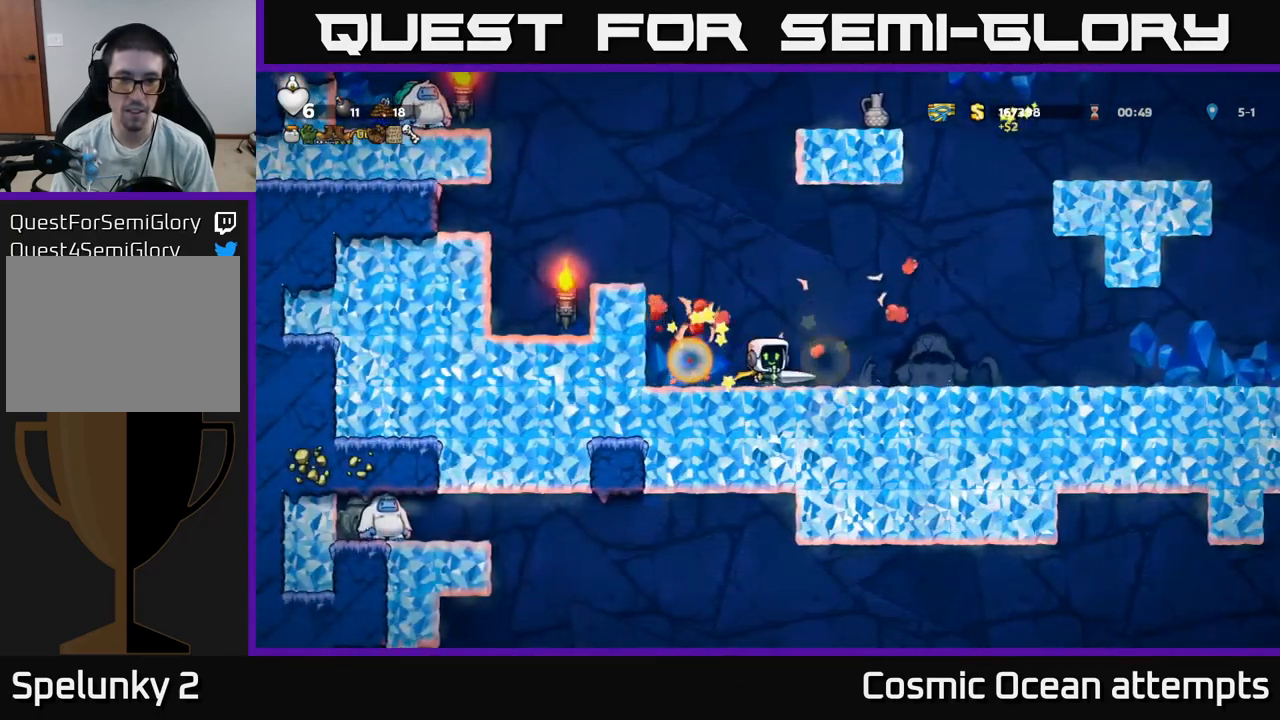
{"buttons": ["DPAD_RIGHT"], "left_stick": "center", "right_stick": "center", "events": [[200, "A", "down"], [284, "A", "up"]]}
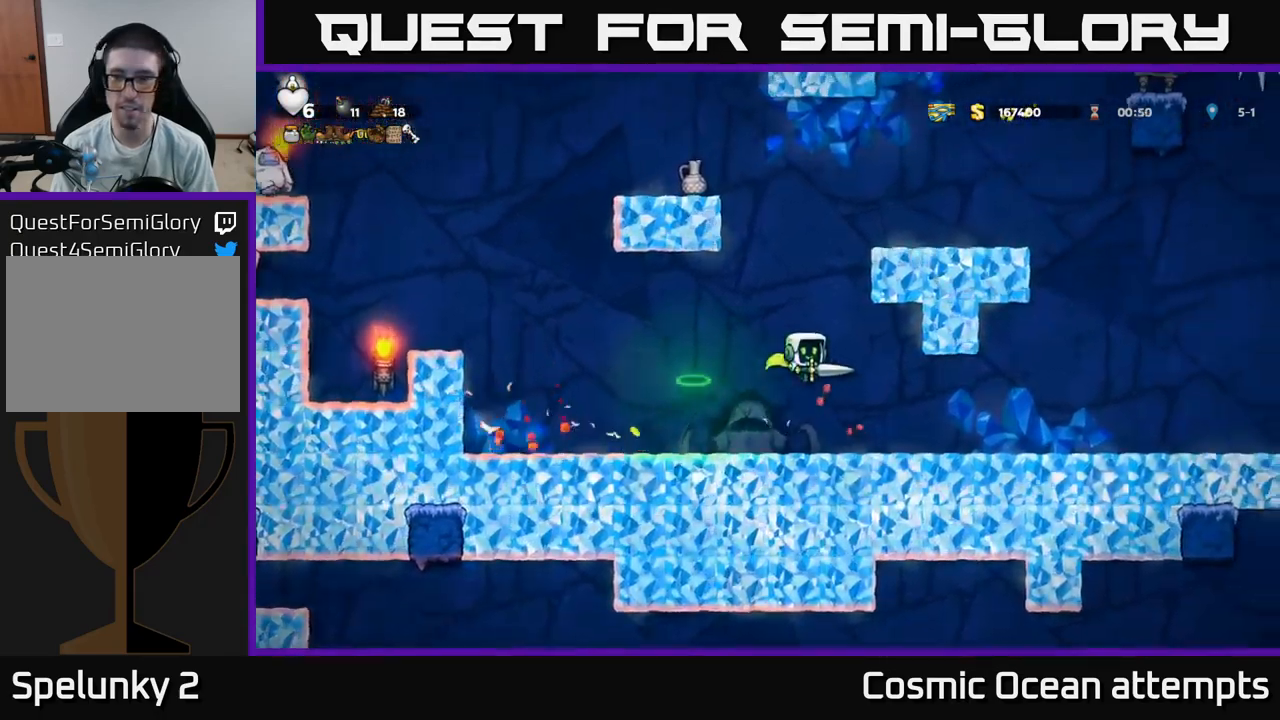
{"buttons": ["DPAD_RIGHT"], "left_stick": "center", "right_stick": "center", "events": []}
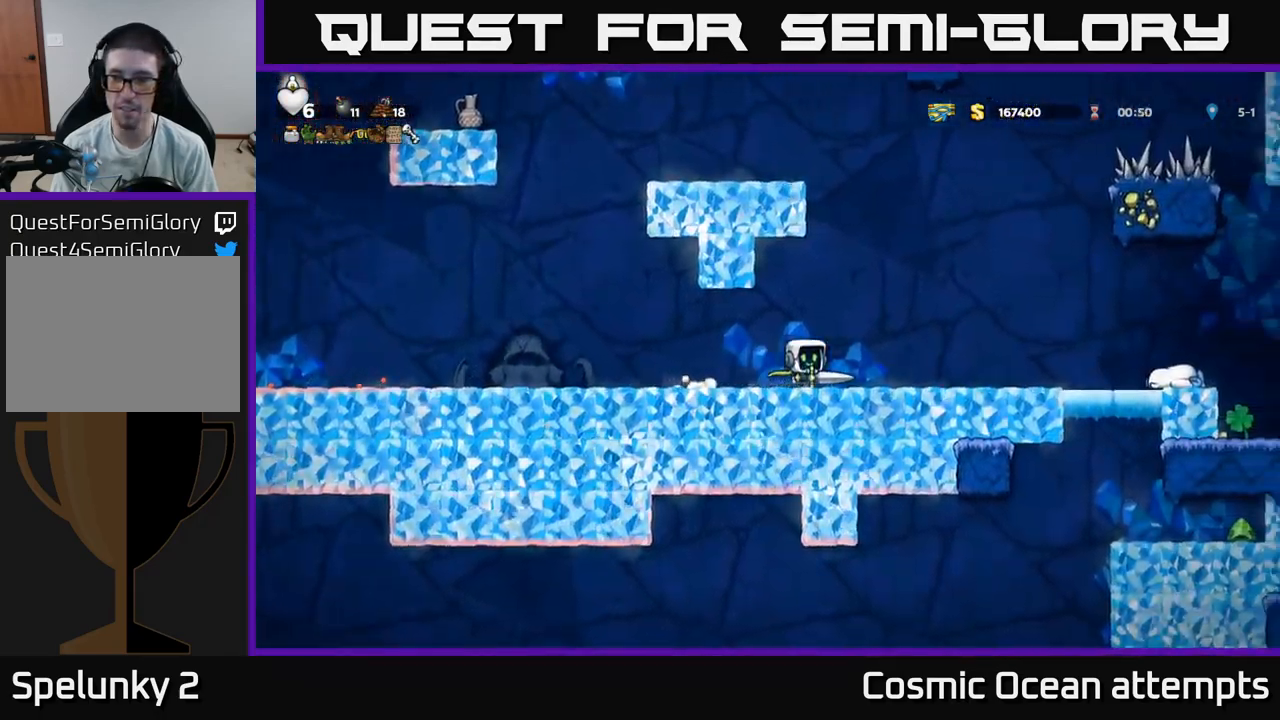
{"buttons": ["DPAD_RIGHT"], "left_stick": "center", "right_stick": "center", "events": []}
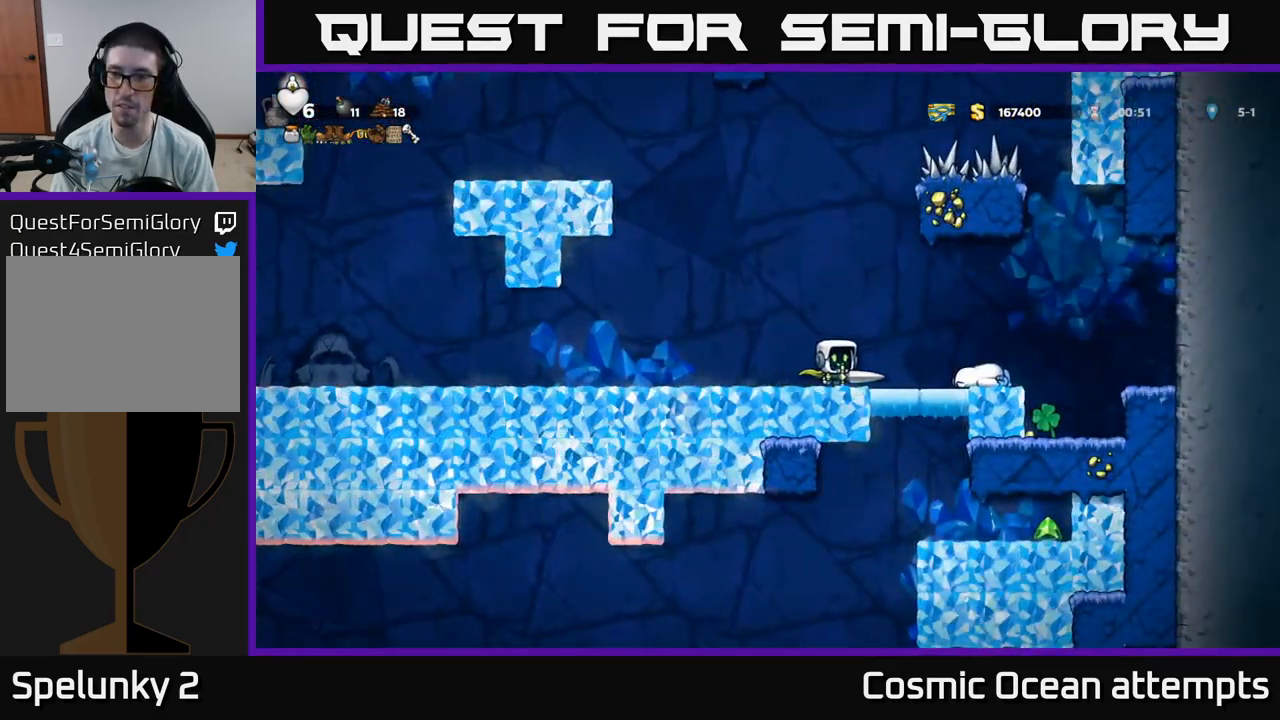
{"buttons": [], "left_stick": "center", "right_stick": "center", "events": [[467, "DPAD_RIGHT", "up"]]}
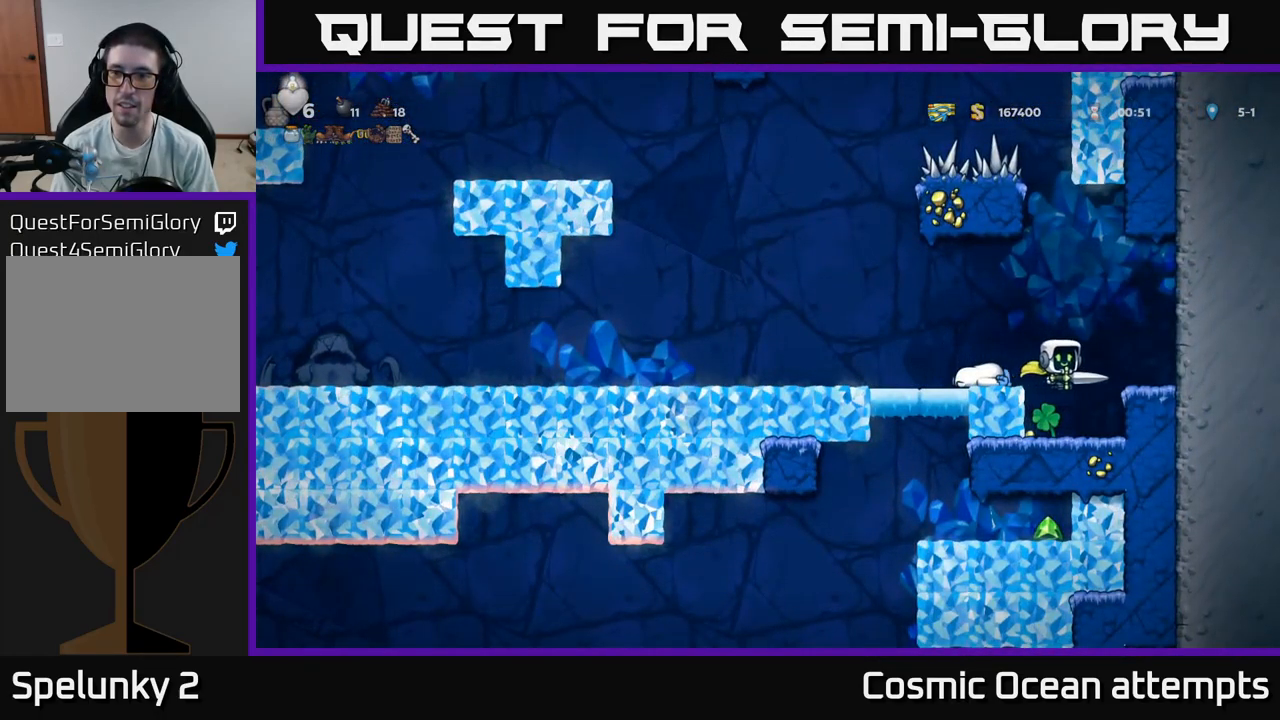
{"buttons": [], "left_stick": "center", "right_stick": "center", "events": [[100, "DPAD_LEFT", "down"], [234, "DPAD_LEFT", "up"]]}
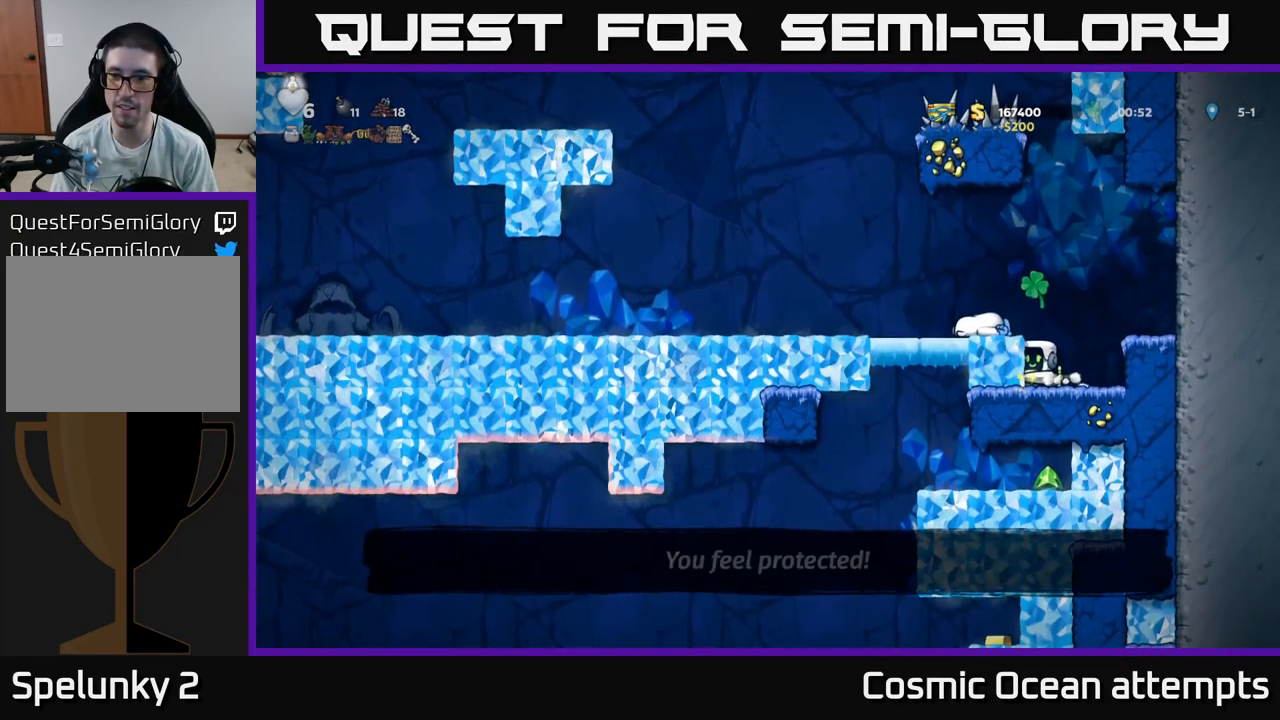
{"buttons": [], "left_stick": "center", "right_stick": "center", "events": [[100, "A", "down"], [250, "A", "up"], [250, "DPAD_LEFT", "down"], [400, "DPAD_LEFT", "up"]]}
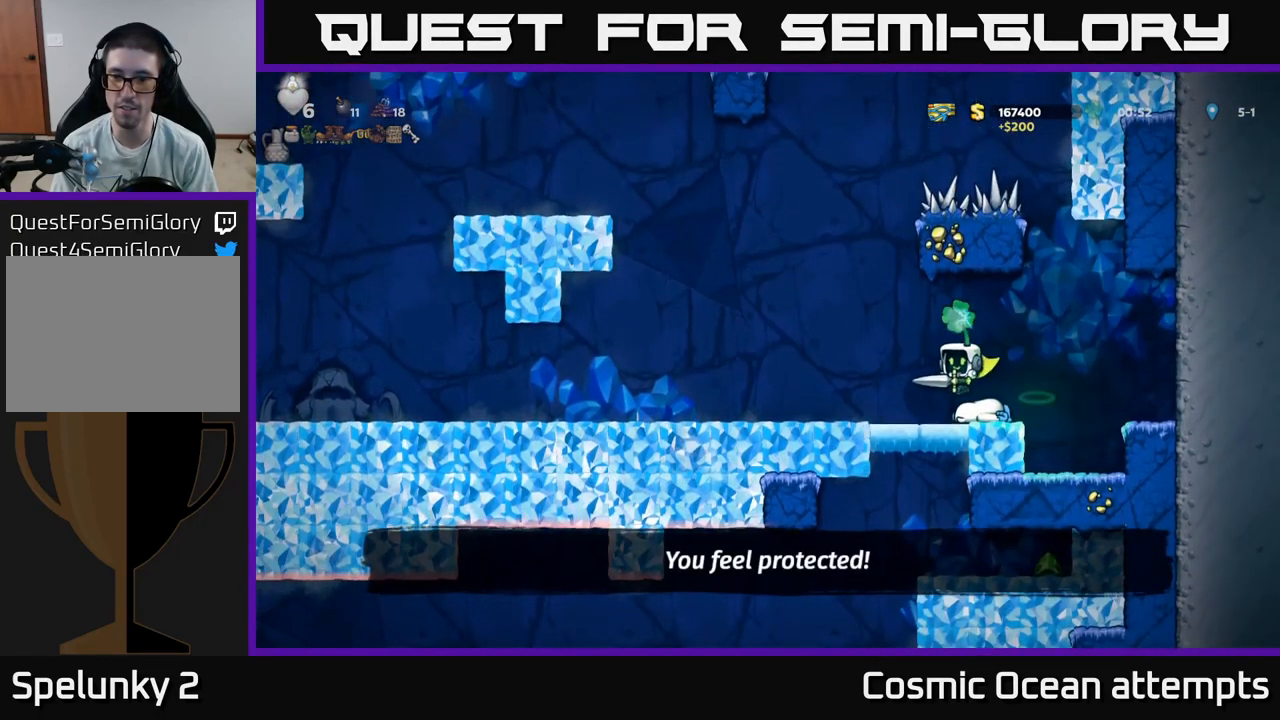
{"buttons": [], "left_stick": "center", "right_stick": "center", "events": []}
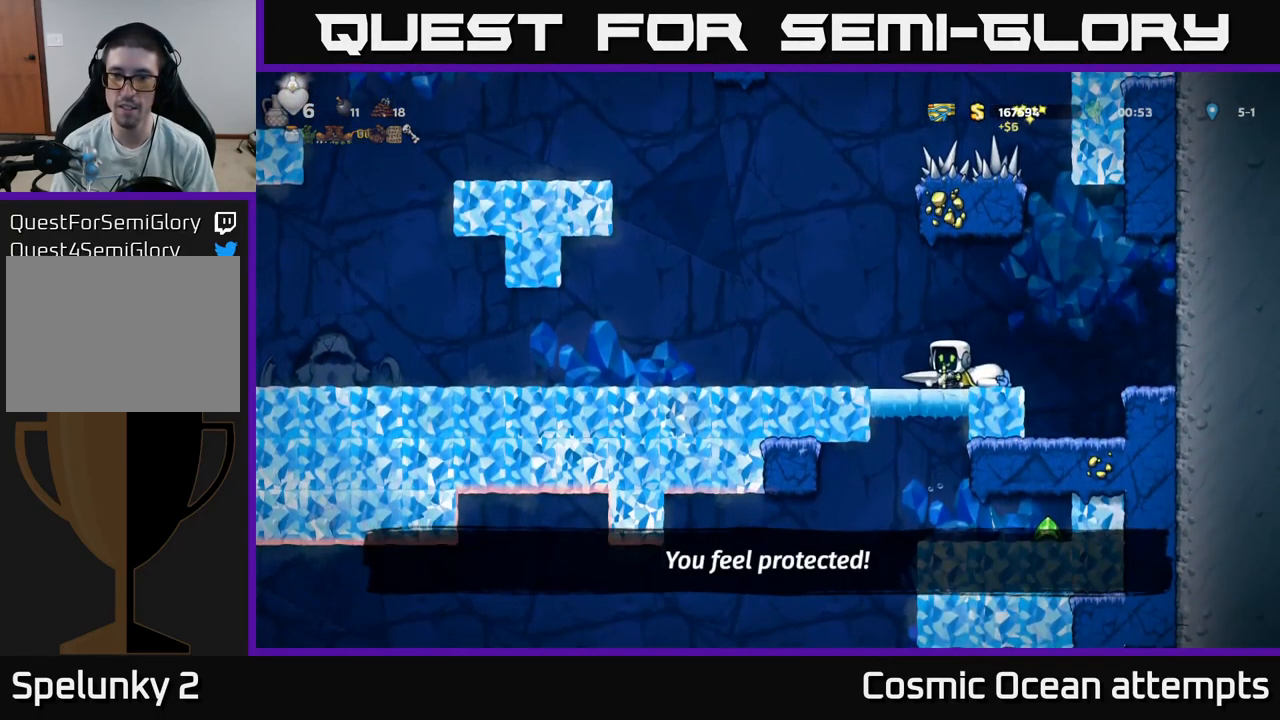
{"buttons": [], "left_stick": "center", "right_stick": "center", "events": []}